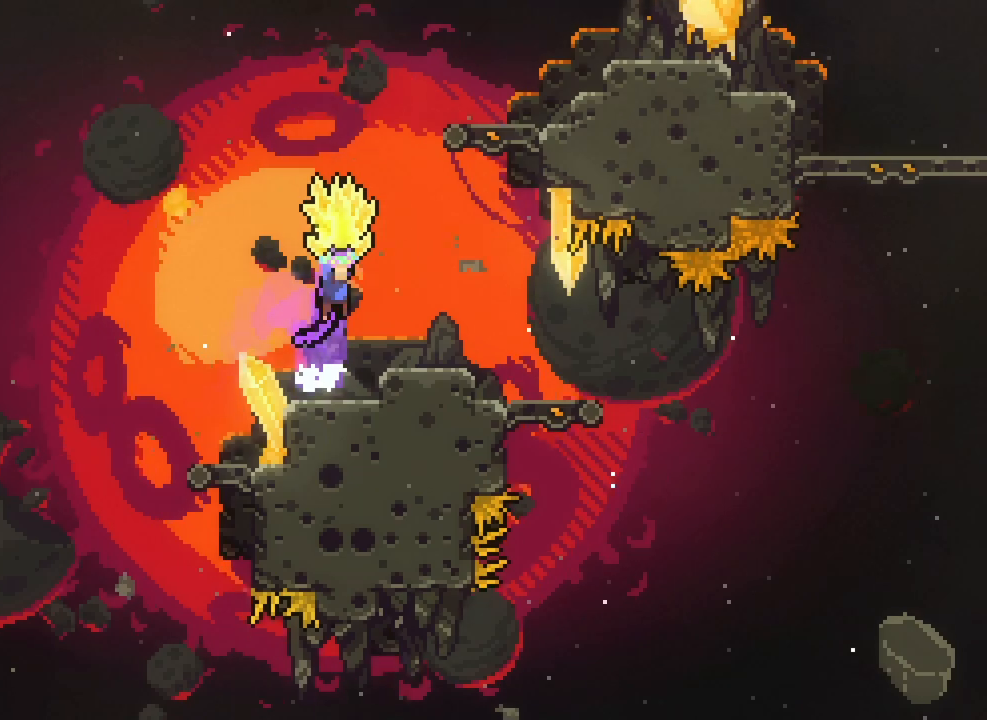
Gameplay with keyboard; each line is a JSON object with the keys held at the frame after it. "events" lists presses ("down") and releases ("up") of "climb", "climb2", "dash", "demo", "down", "grab", "jump", "jump2", "left", "pause", "right" and "up" between this image and that frame as [ms after this image, input, new state], when the widget could be followed in between. No other keys are recorded. Mouse input is not recorded. Key names are as the overlay labels them; some are game actions (e.g. jump) rather than physical keys.
{"keys": ["grab", "jump2"], "events": [[67, "jump2", "up"], [267, "right", "up"], [383, "jump2", "down"]]}
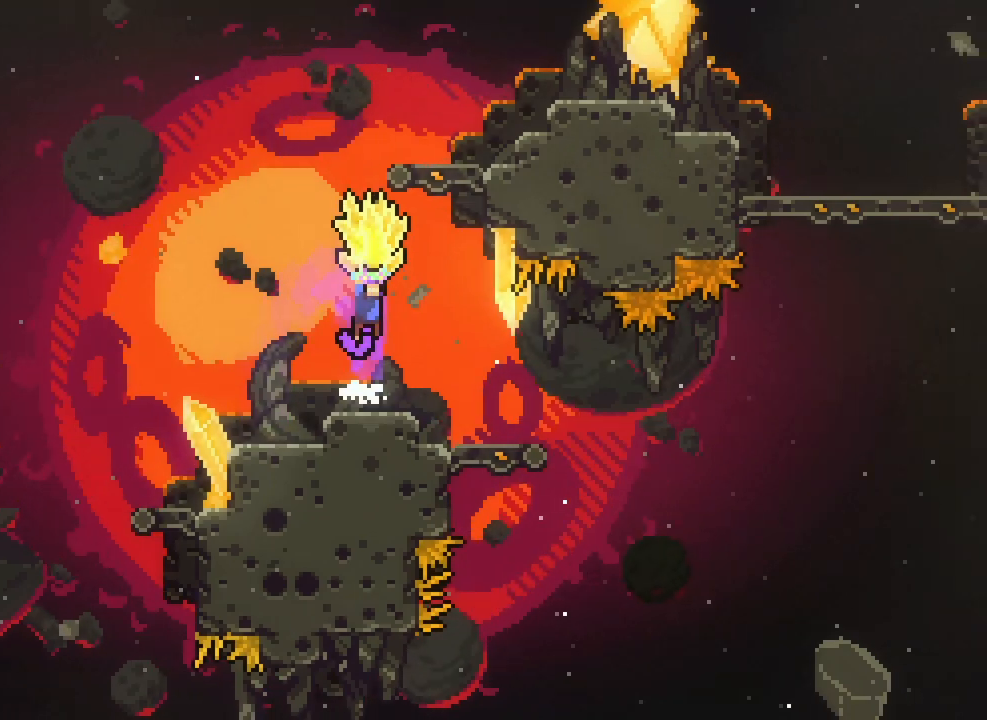
{"keys": ["dash", "grab", "jump2", "up"], "events": [[33, "right", "down"], [217, "right", "up"], [283, "grab", "up"], [333, "up", "down"], [400, "dash", "down"], [500, "grab", "down"]]}
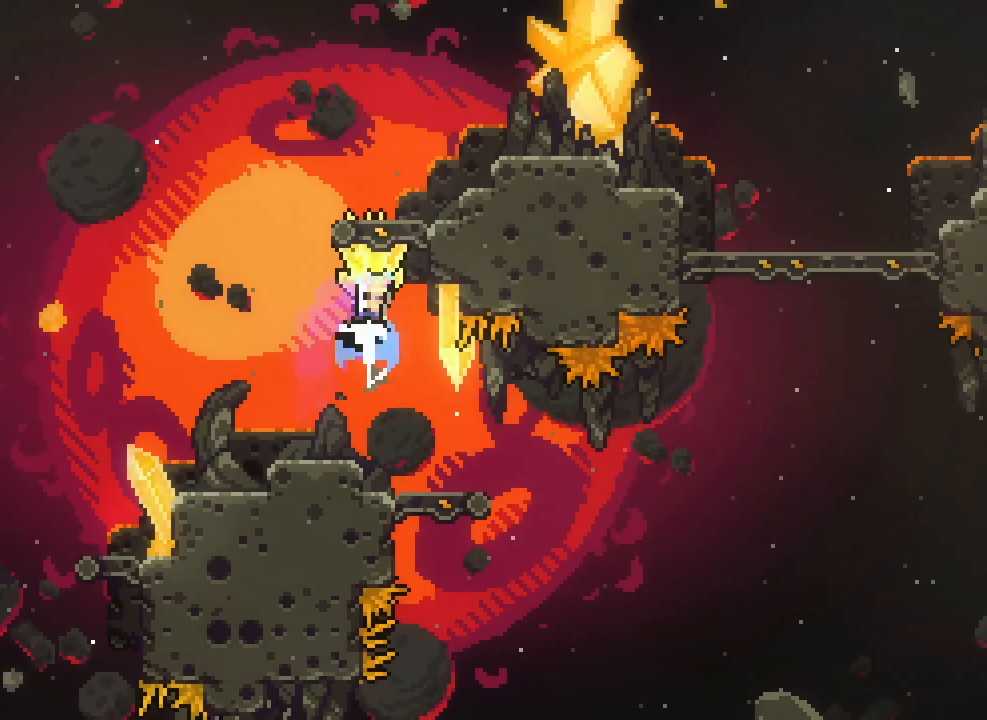
{"keys": ["grab", "jump2", "right"], "events": [[17, "dash", "up"], [117, "right", "down"], [117, "up", "up"]]}
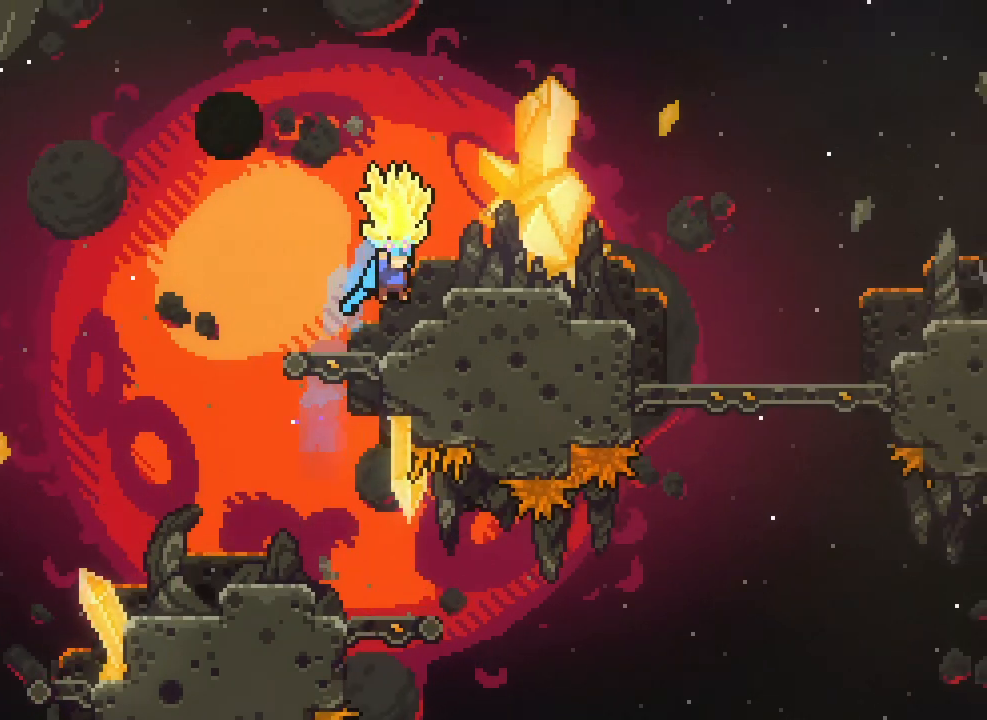
{"keys": ["grab", "right"], "events": [[83, "jump2", "up"], [100, "right", "up"], [217, "jump2", "down"], [233, "right", "down"], [383, "jump2", "up"]]}
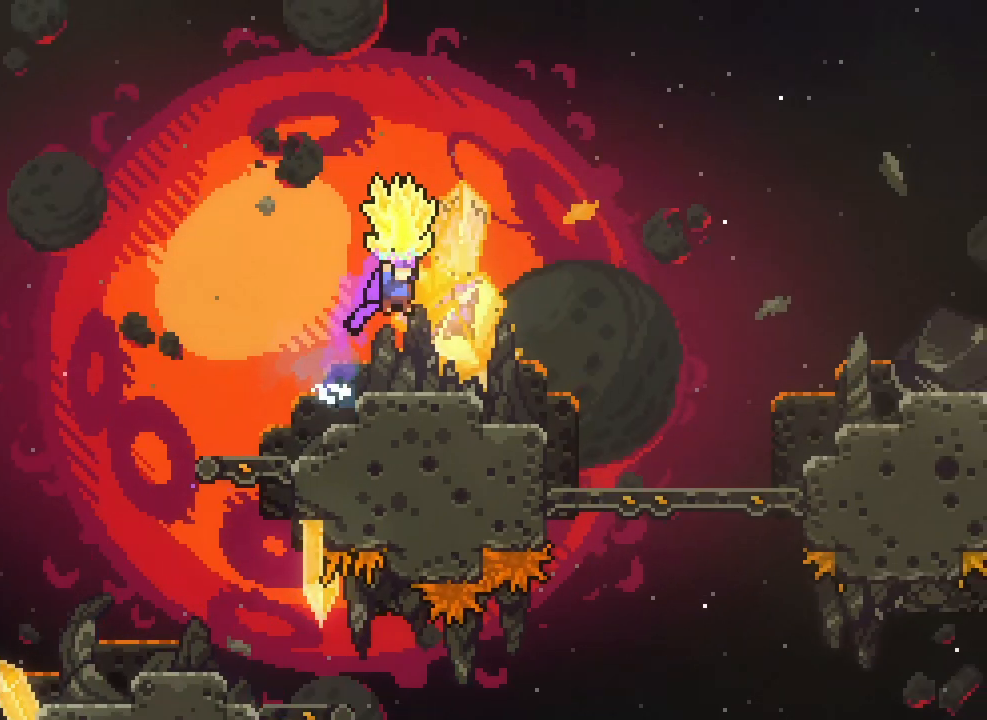
{"keys": ["grab", "right"], "events": [[133, "jump2", "down"], [283, "jump2", "up"]]}
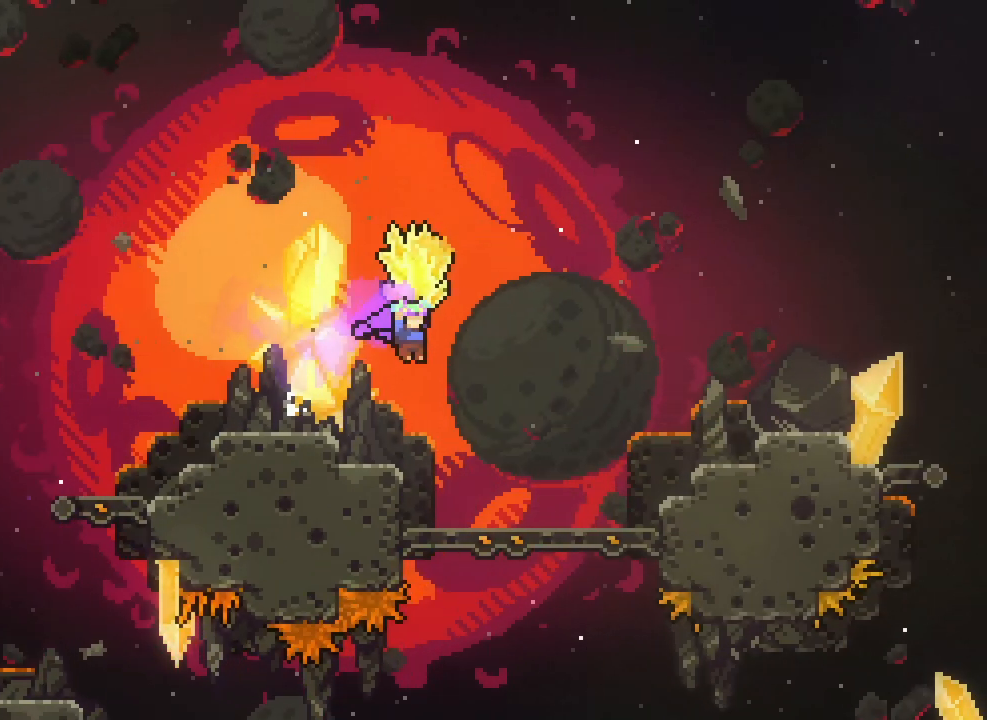
{"keys": ["grab", "jump2", "right"], "events": [[433, "jump2", "down"]]}
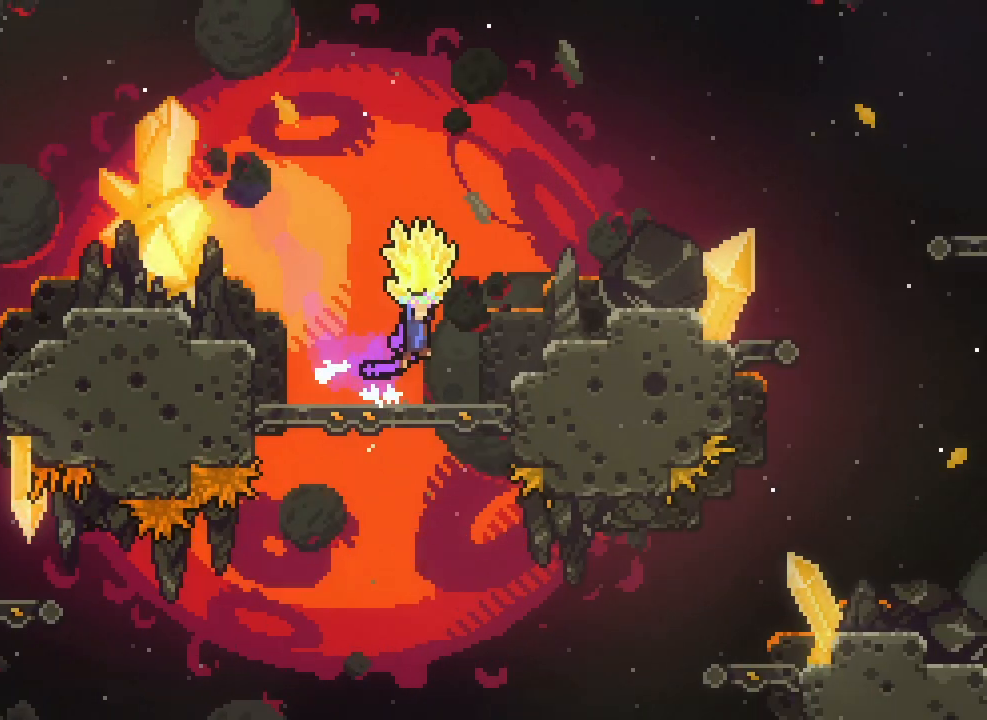
{"keys": ["grab", "jump2", "right"], "events": [[267, "jump2", "up"], [483, "jump2", "down"]]}
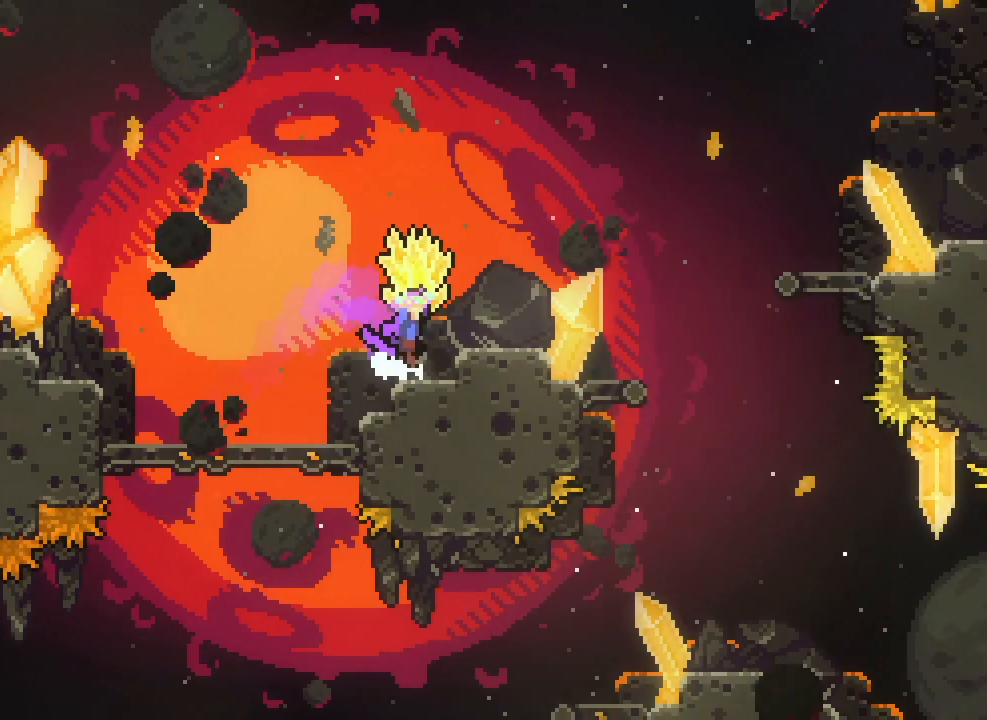
{"keys": ["grab", "jump2", "right"], "events": [[117, "jump2", "up"], [433, "jump2", "down"]]}
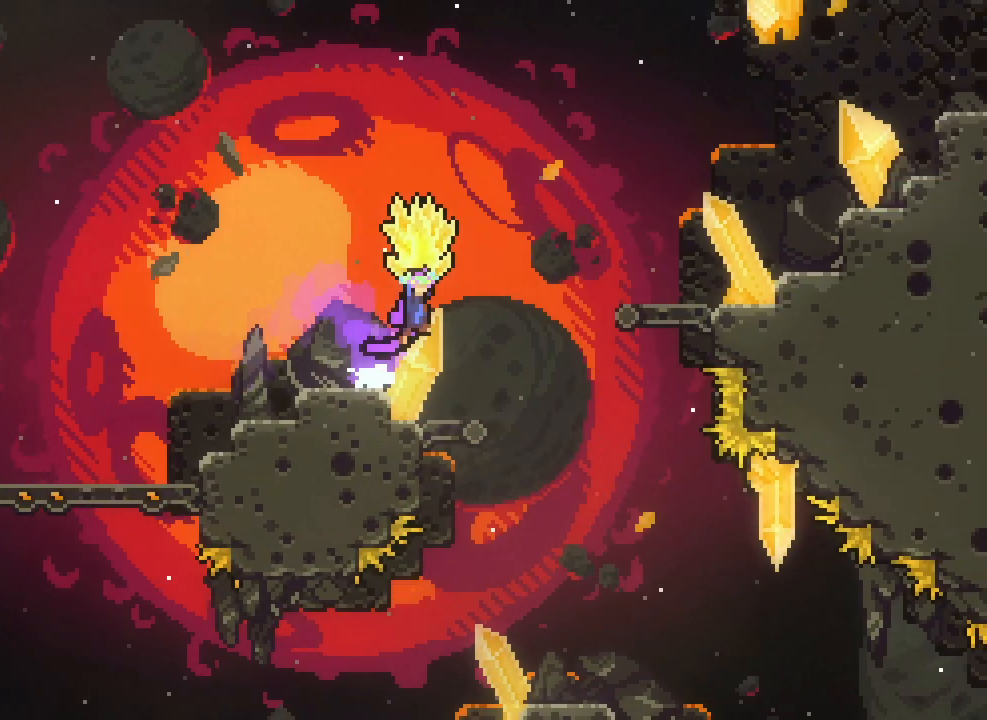
{"keys": ["dash", "jump2", "right", "up"], "events": [[333, "up", "down"], [400, "dash", "down"], [400, "grab", "up"]]}
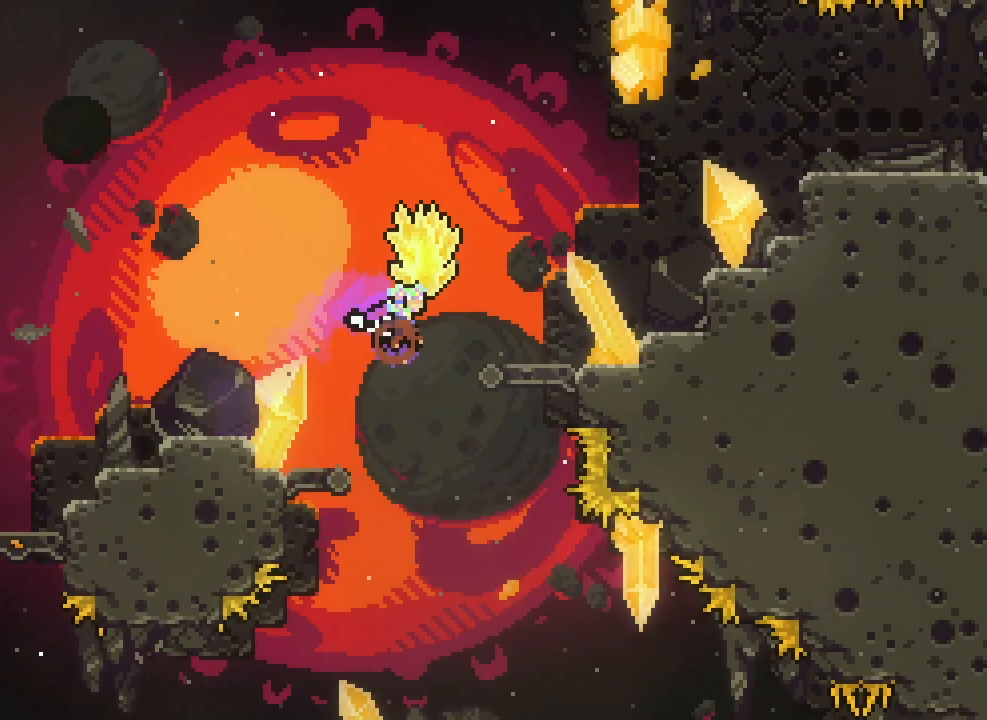
{"keys": ["grab", "jump2", "right", "up"], "events": [[17, "grab", "down"], [33, "dash", "up"]]}
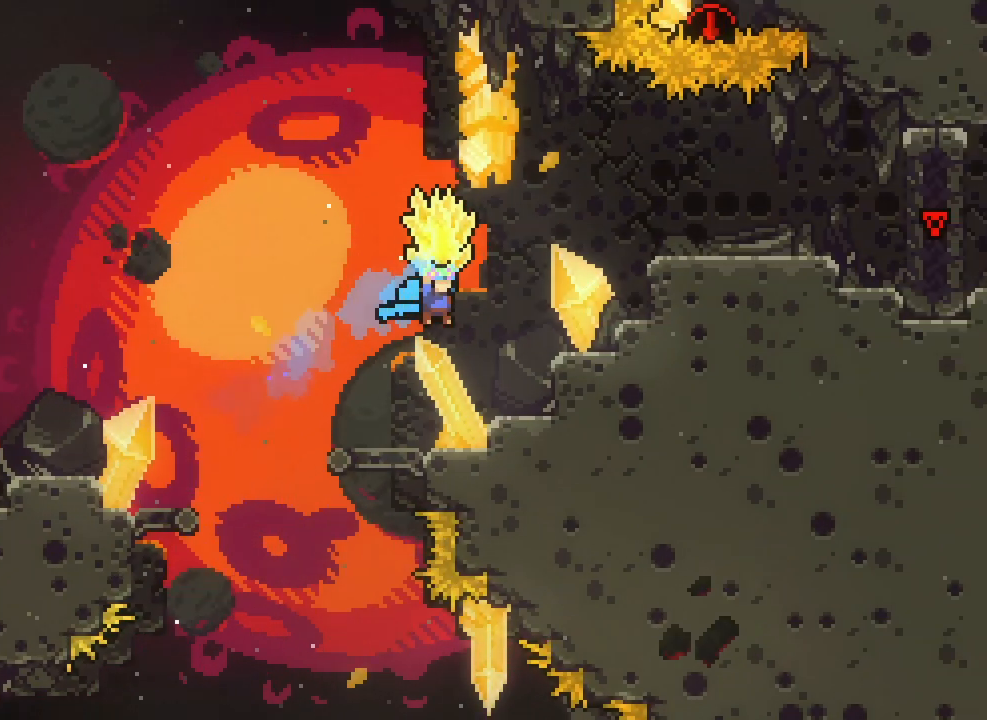
{"keys": ["grab", "right"], "events": [[100, "jump2", "up"], [167, "up", "up"], [183, "right", "up"], [233, "jump2", "down"], [383, "right", "down"], [483, "jump2", "up"]]}
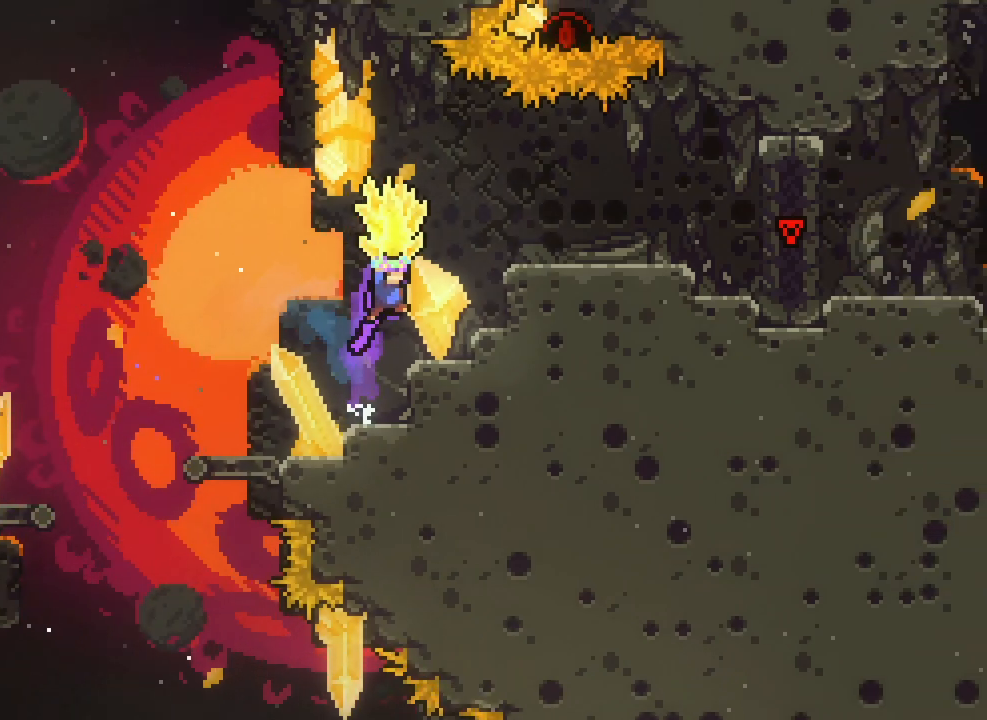
{"keys": ["grab", "jump2", "right"], "events": [[117, "right", "up"], [200, "jump2", "down"], [267, "right", "down"]]}
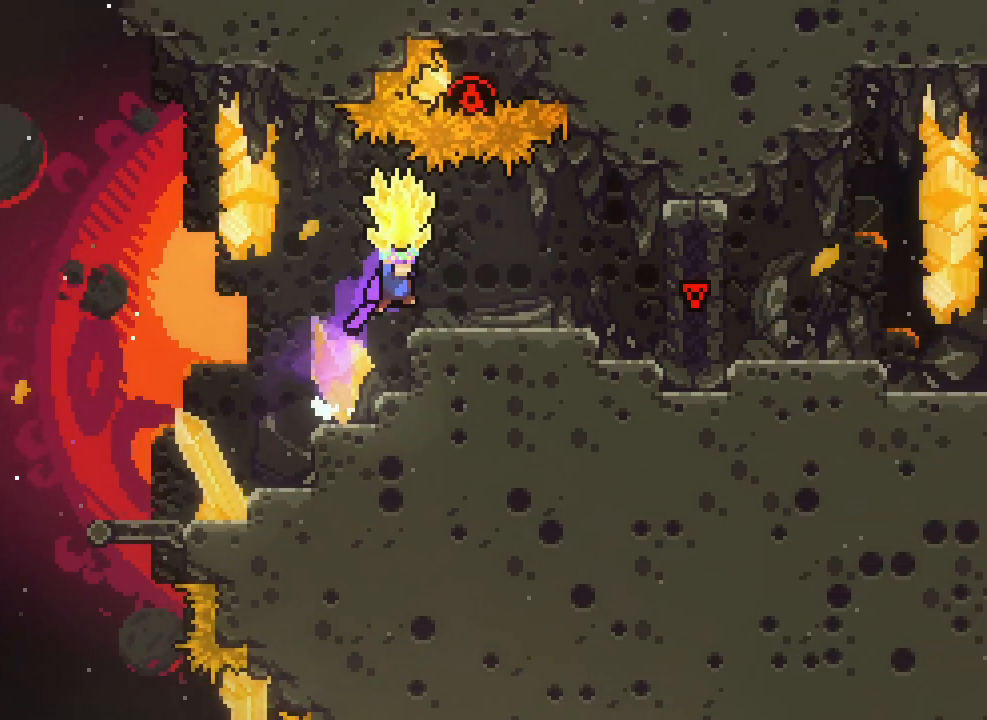
{"keys": ["grab", "jump2"], "events": [[150, "jump2", "up"], [233, "right", "up"], [350, "jump2", "down"]]}
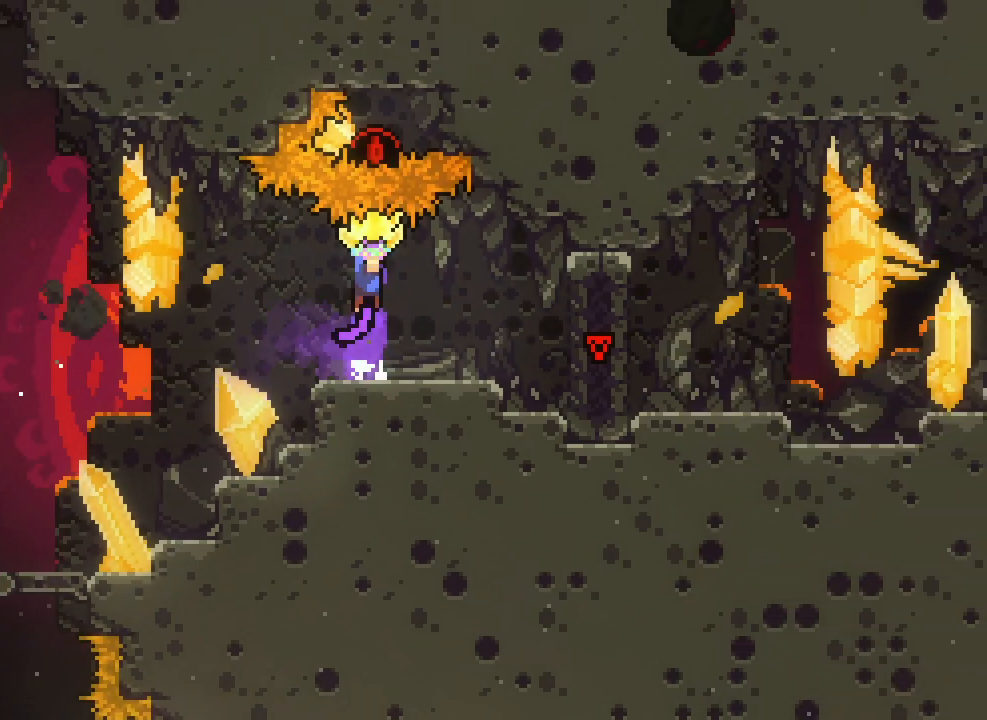
{"keys": ["grab", "right"], "events": [[117, "jump2", "up"], [300, "right", "down"]]}
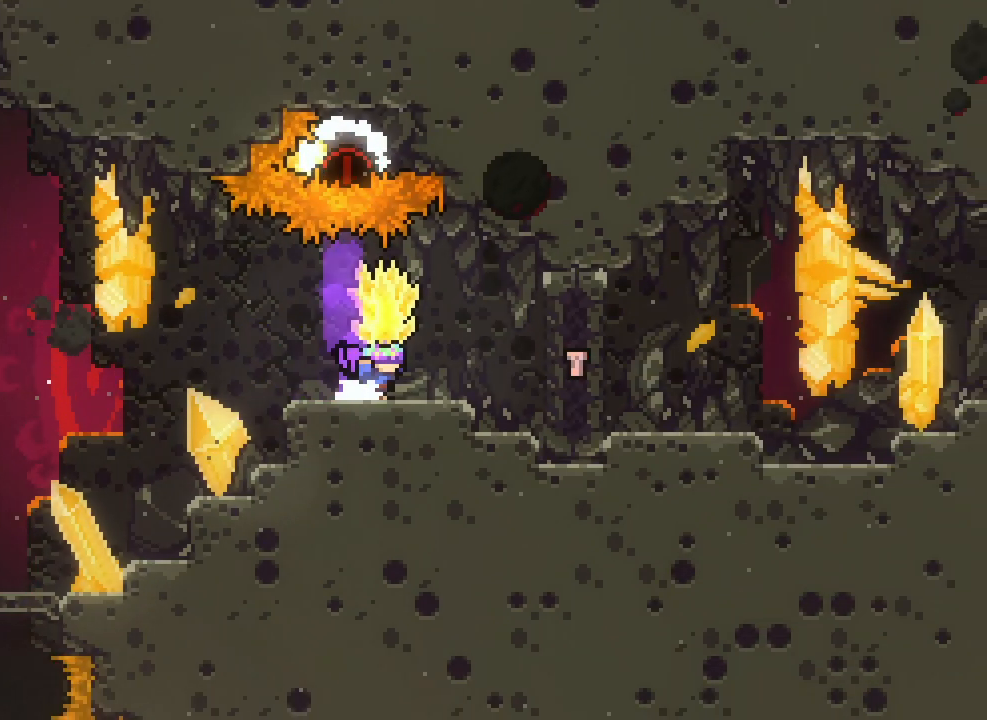
{"keys": ["grab"], "events": [[167, "right", "up"]]}
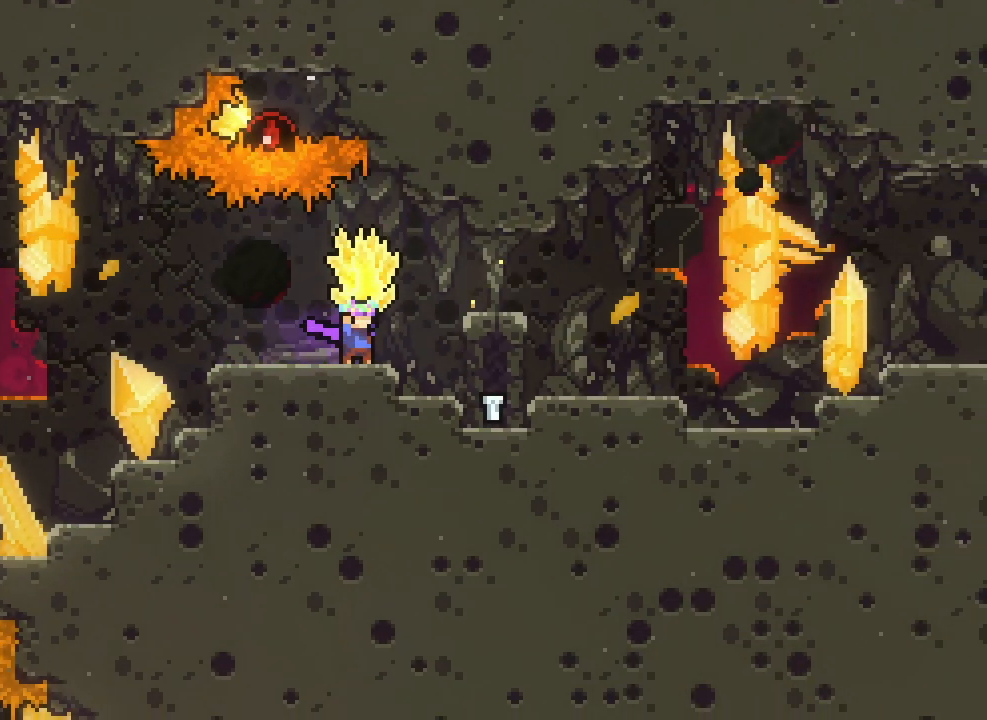
{"keys": ["grab", "right"], "events": [[100, "right", "down"], [200, "jump2", "down"], [250, "jump2", "up"]]}
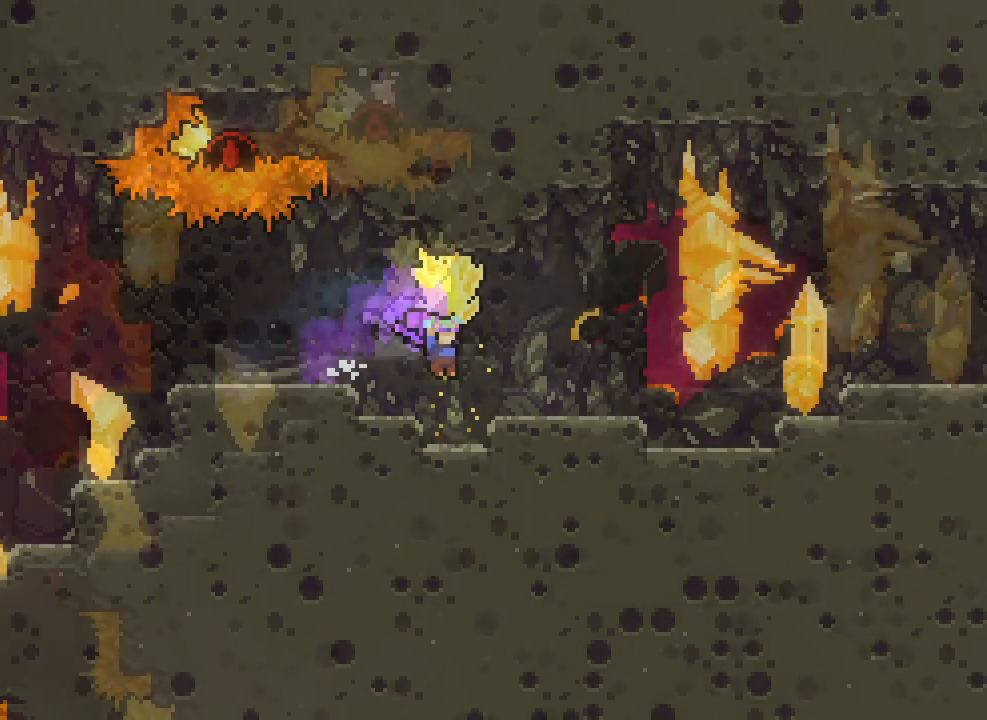
{"keys": ["jump2", "left"], "events": [[83, "jump2", "down"], [167, "jump2", "up"], [217, "right", "up"], [283, "grab", "up"], [317, "dash", "down"], [317, "left", "down"], [400, "dash", "up"], [500, "jump2", "down"]]}
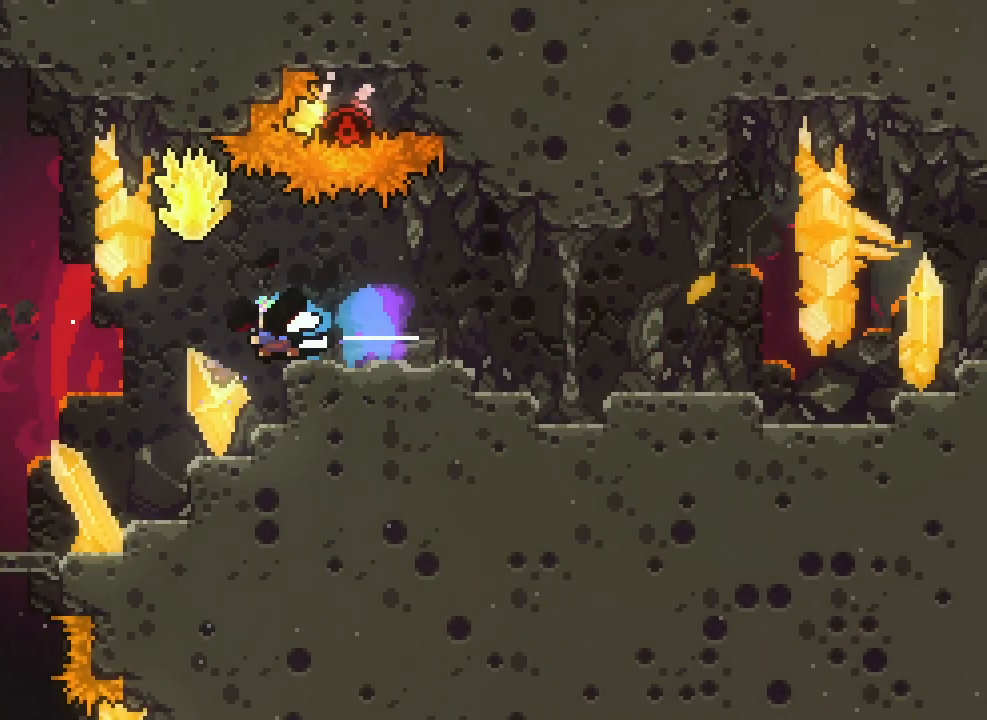
{"keys": ["grab", "jump2"], "events": [[117, "grab", "down"], [317, "left", "up"]]}
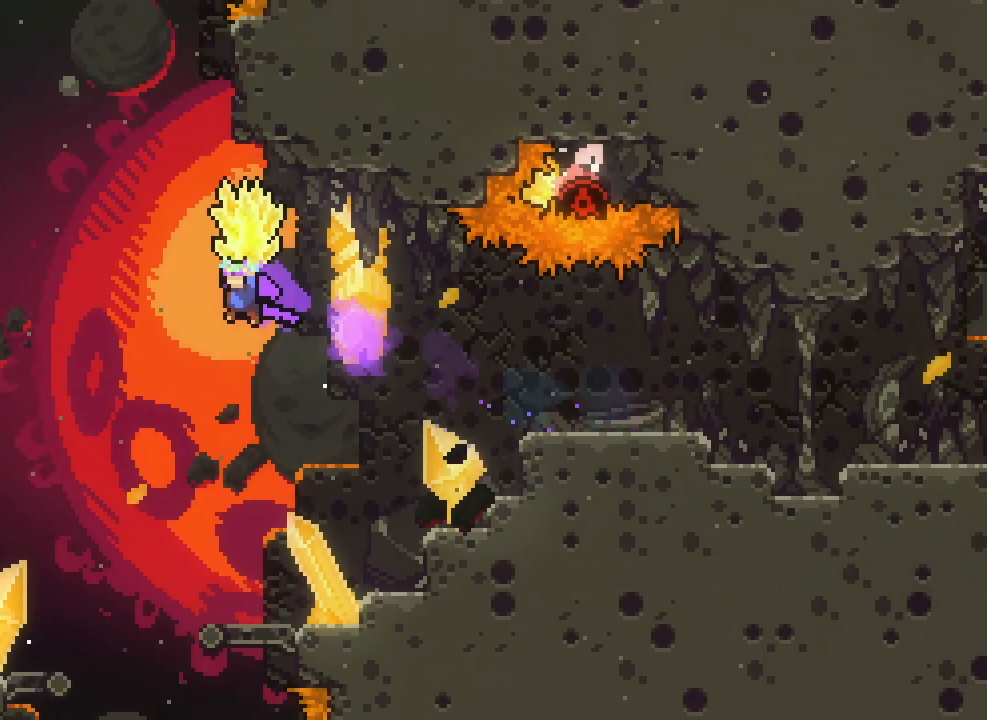
{"keys": ["grab", "up"], "events": [[33, "jump2", "up"], [50, "grab", "up"], [50, "up", "down"], [100, "dash", "down"], [167, "dash", "up"], [250, "grab", "down"]]}
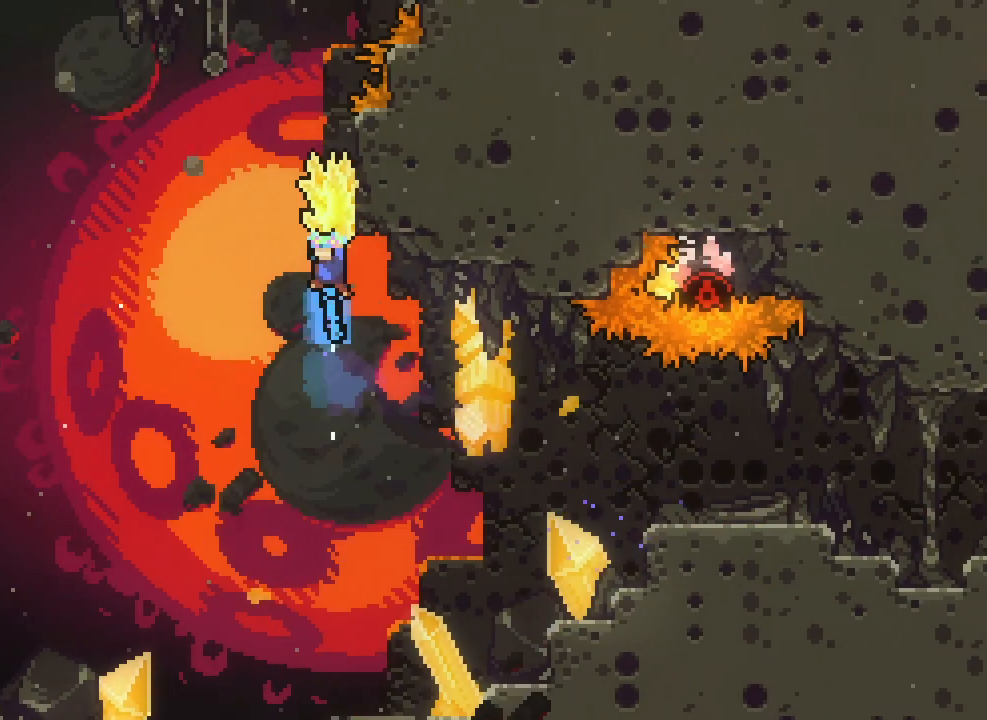
{"keys": ["grab", "jump2"], "events": [[17, "right", "down"], [83, "up", "up"], [200, "down", "down"], [200, "grab", "up"], [233, "right", "up"], [250, "grab", "down"], [350, "down", "up"], [350, "jump2", "down"]]}
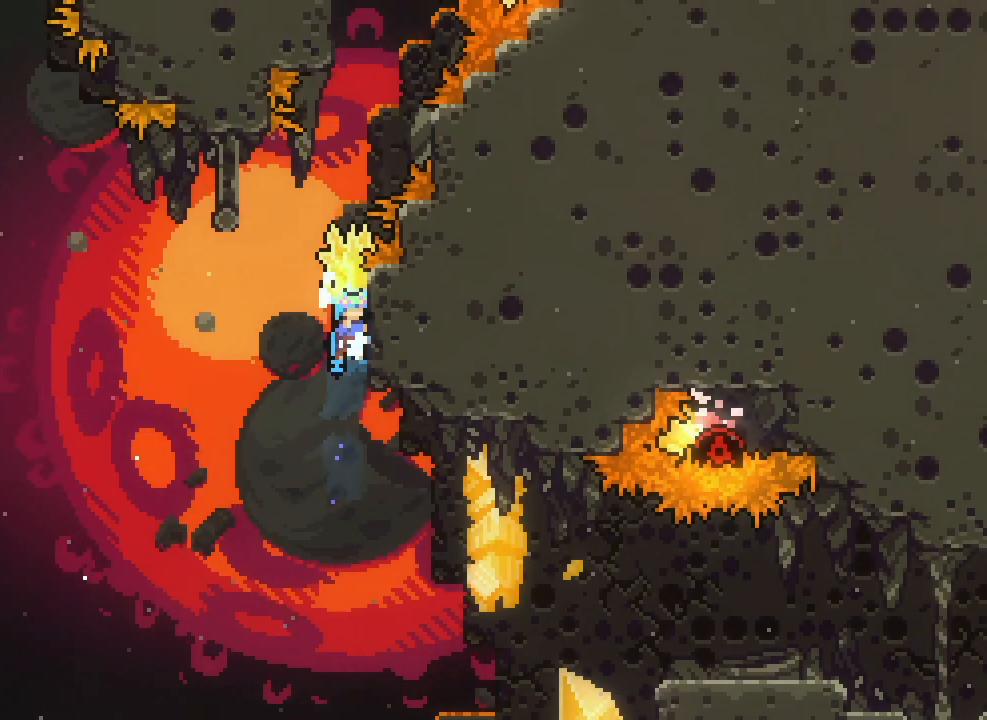
{"keys": ["grab"], "events": [[467, "jump2", "up"]]}
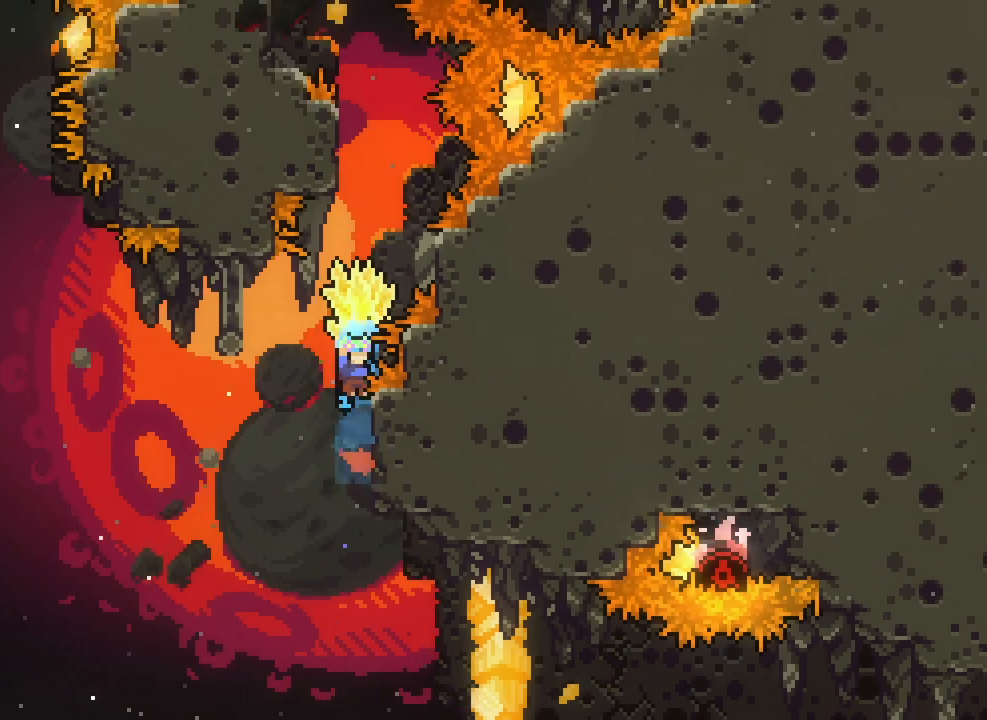
{"keys": ["grab", "jump", "right"], "events": [[100, "jump2", "down"], [100, "left", "down"], [383, "right", "down"], [433, "jump", "down"], [433, "left", "up"], [450, "jump2", "up"]]}
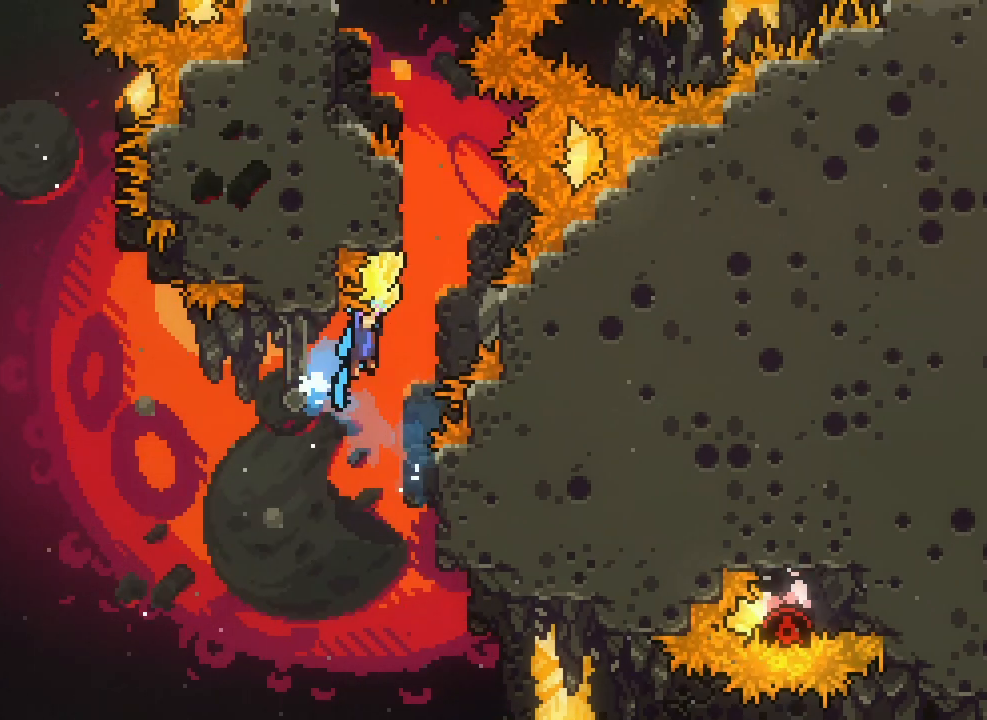
{"keys": ["grab", "jump2", "left"], "events": [[333, "jump", "up"], [383, "jump2", "down"], [383, "left", "down"], [417, "right", "up"]]}
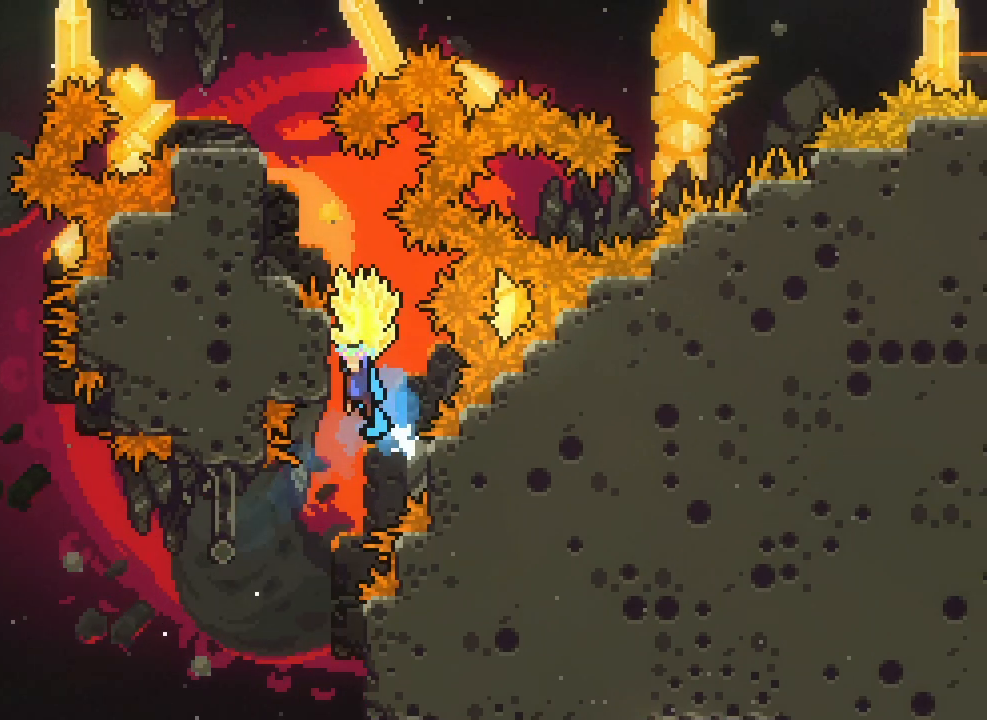
{"keys": ["grab", "jump2"], "events": [[117, "down", "down"], [150, "grab", "up"], [150, "left", "up"], [183, "jump2", "up"], [250, "grab", "down"], [300, "down", "up"], [367, "jump2", "down"]]}
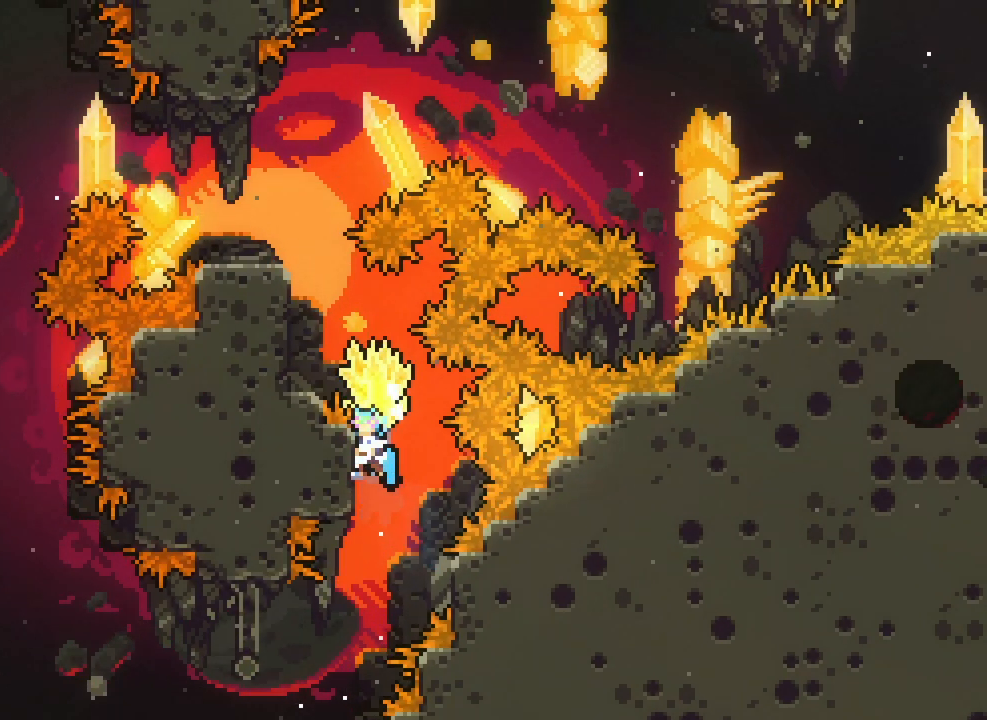
{"keys": ["grab", "jump2"], "events": [[67, "left", "down"], [500, "left", "up"]]}
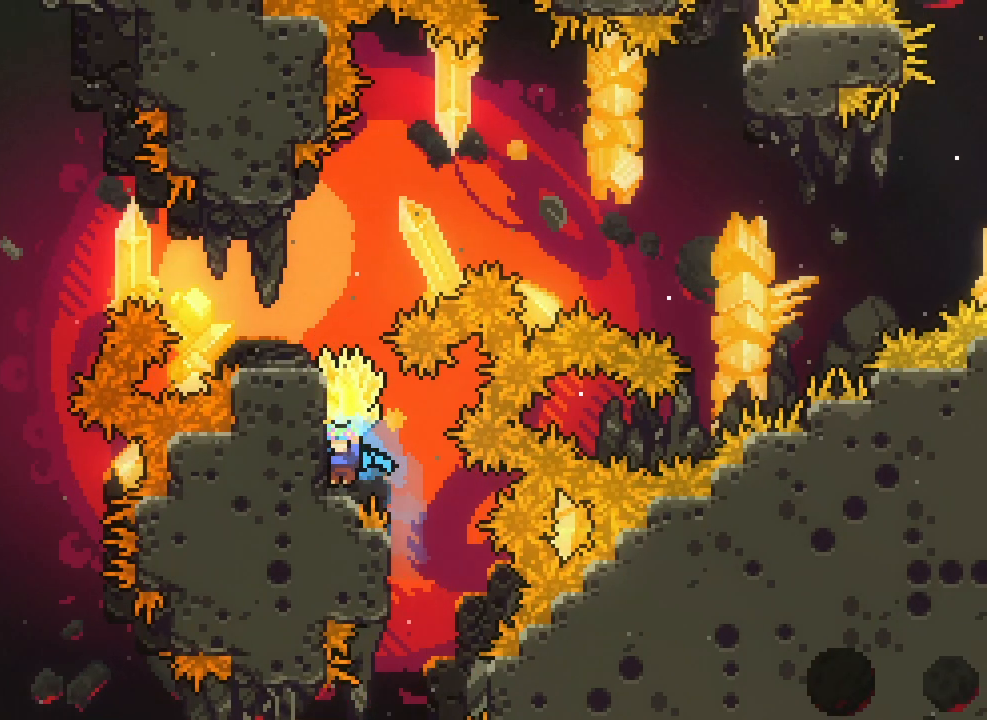
{"keys": ["grab", "jump2"], "events": [[17, "jump2", "up"], [300, "jump2", "down"]]}
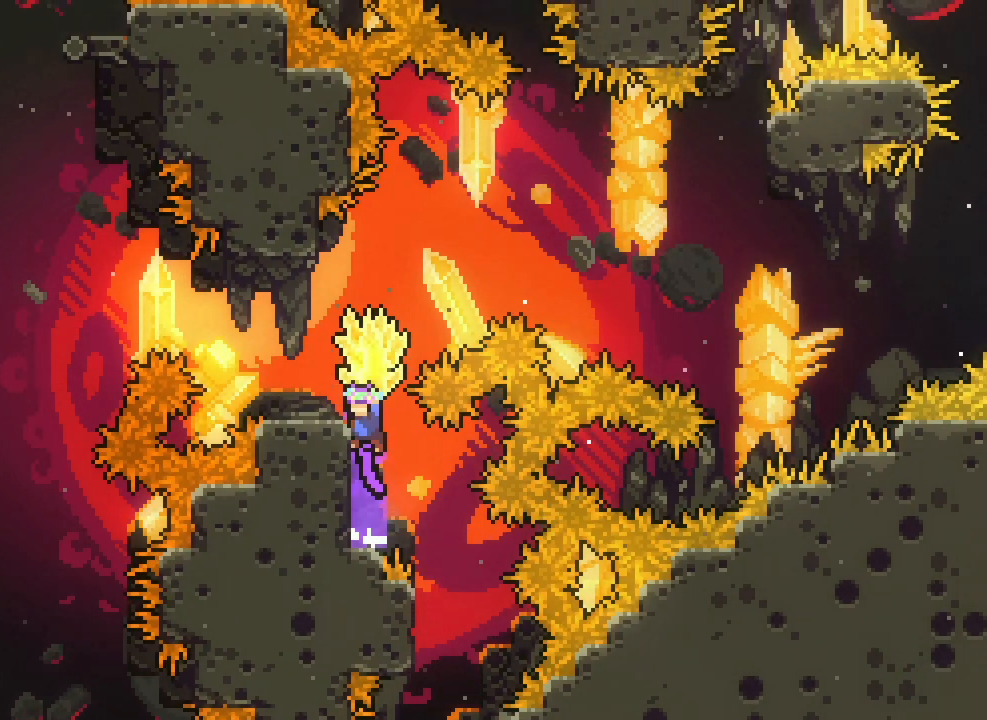
{"keys": ["grab", "jump2"], "events": [[50, "down", "down"], [100, "grab", "up"], [133, "jump2", "up"], [167, "grab", "down"], [267, "down", "up"], [267, "jump2", "down"]]}
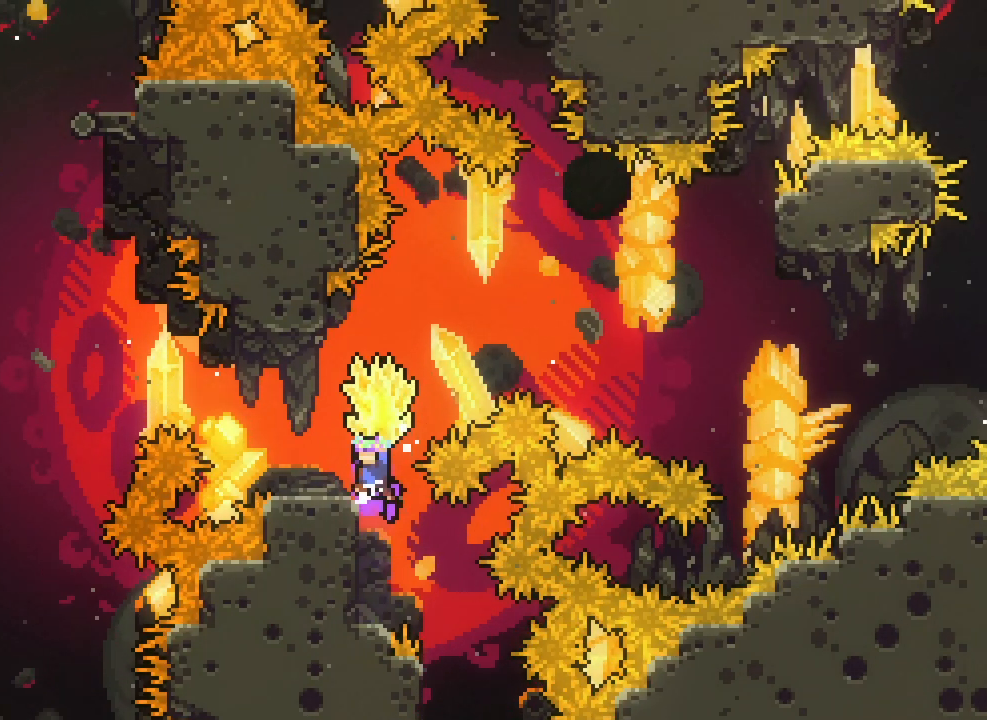
{"keys": ["grab"], "events": [[150, "left", "down"], [200, "jump2", "up"], [317, "left", "up"]]}
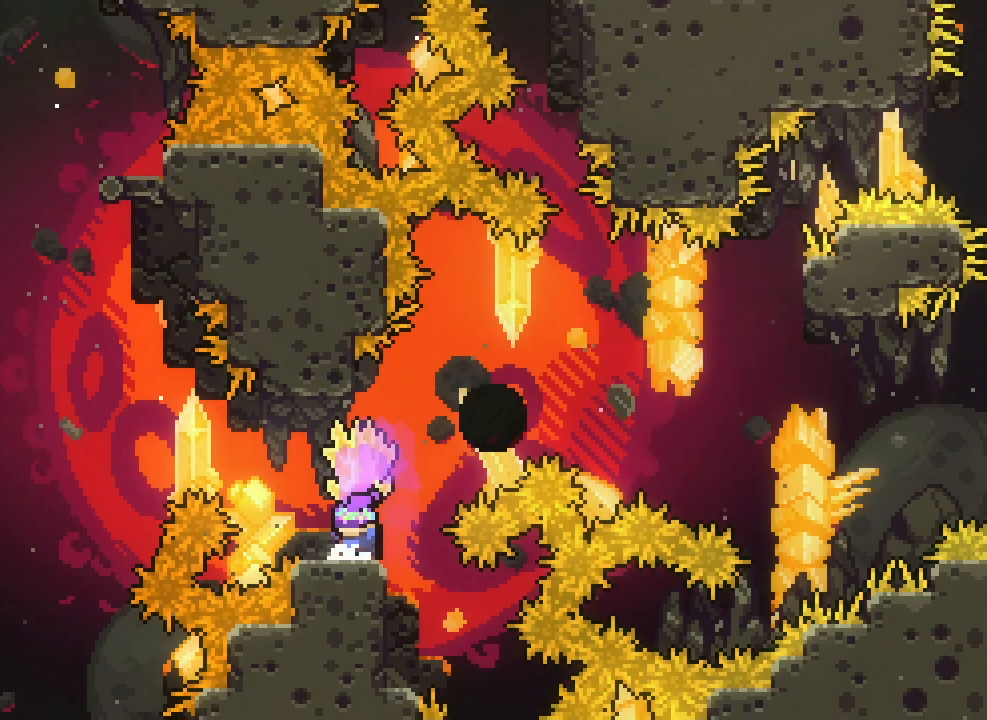
{"keys": ["grab", "jump2", "left"], "events": [[183, "left", "down"], [450, "jump2", "down"]]}
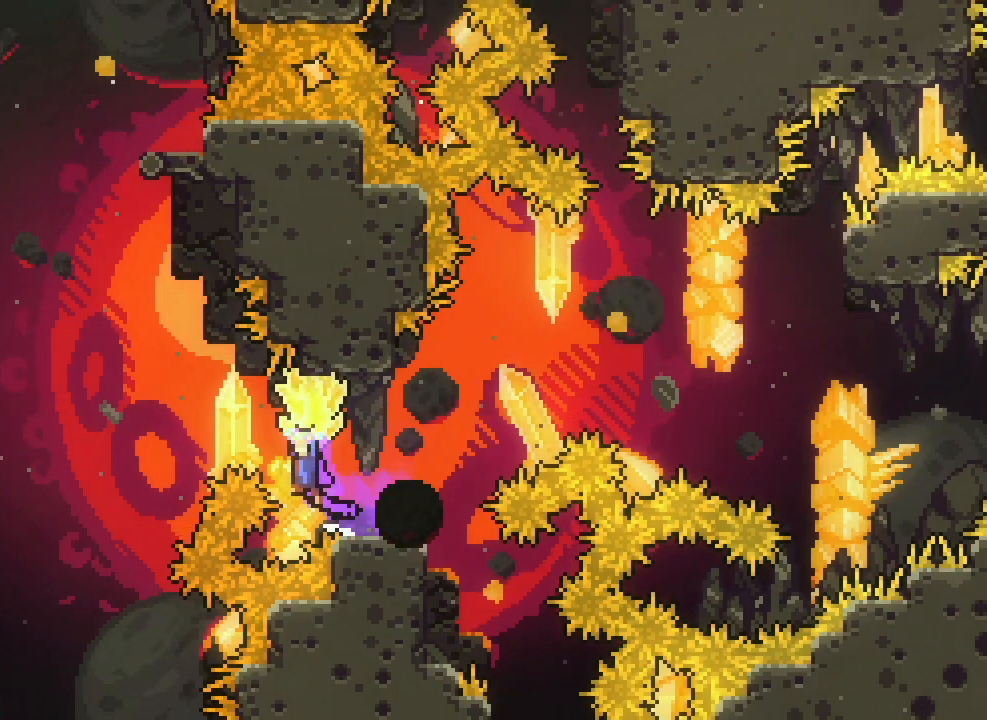
{"keys": ["up"], "events": [[283, "right", "down"], [333, "left", "up"], [367, "grab", "up"], [383, "up", "down"], [400, "dash", "down"], [400, "right", "up"], [417, "jump2", "up"], [467, "dash", "up"]]}
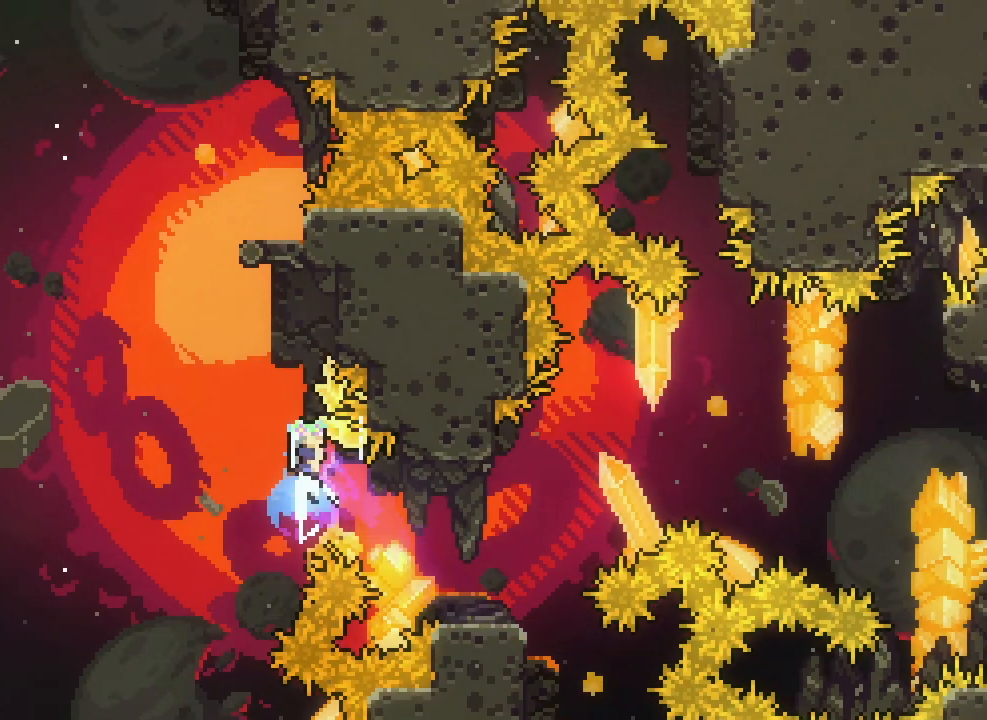
{"keys": ["grab", "jump2"], "events": [[50, "grab", "down"], [200, "right", "down"], [417, "jump2", "down"], [417, "up", "up"], [450, "right", "up"]]}